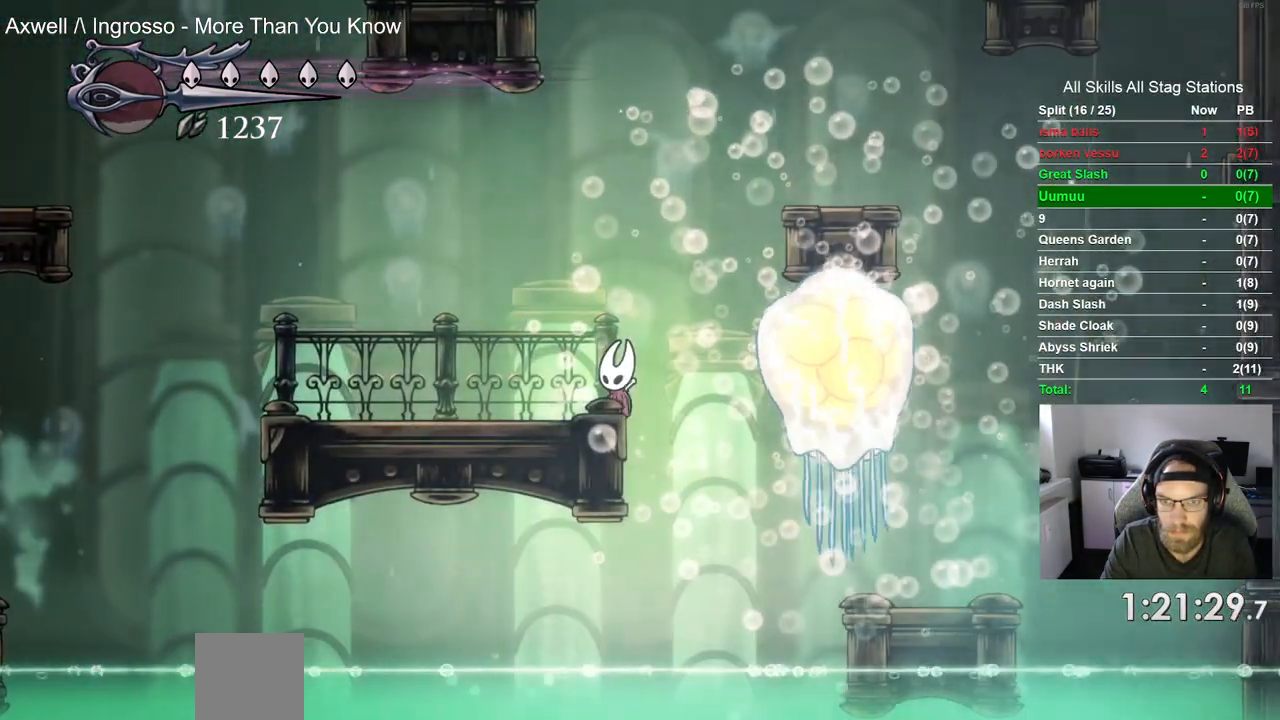
Gameplay with a controller (PlayStation layout); each line is a JSON object with the inputs held at the frame after it. "events" lists button and stick changes between this image and that frame as [ms after this image, input, new state], when the widget could be followed in between.
{"buttons": [], "left_stick": "center", "right_stick": "center", "events": [[67, "CROSS", "down"], [217, "DPAD_LEFT", "down"], [217, "DPAD_RIGHT", "up"], [283, "CROSS", "up"], [400, "DPAD_LEFT", "up"]]}
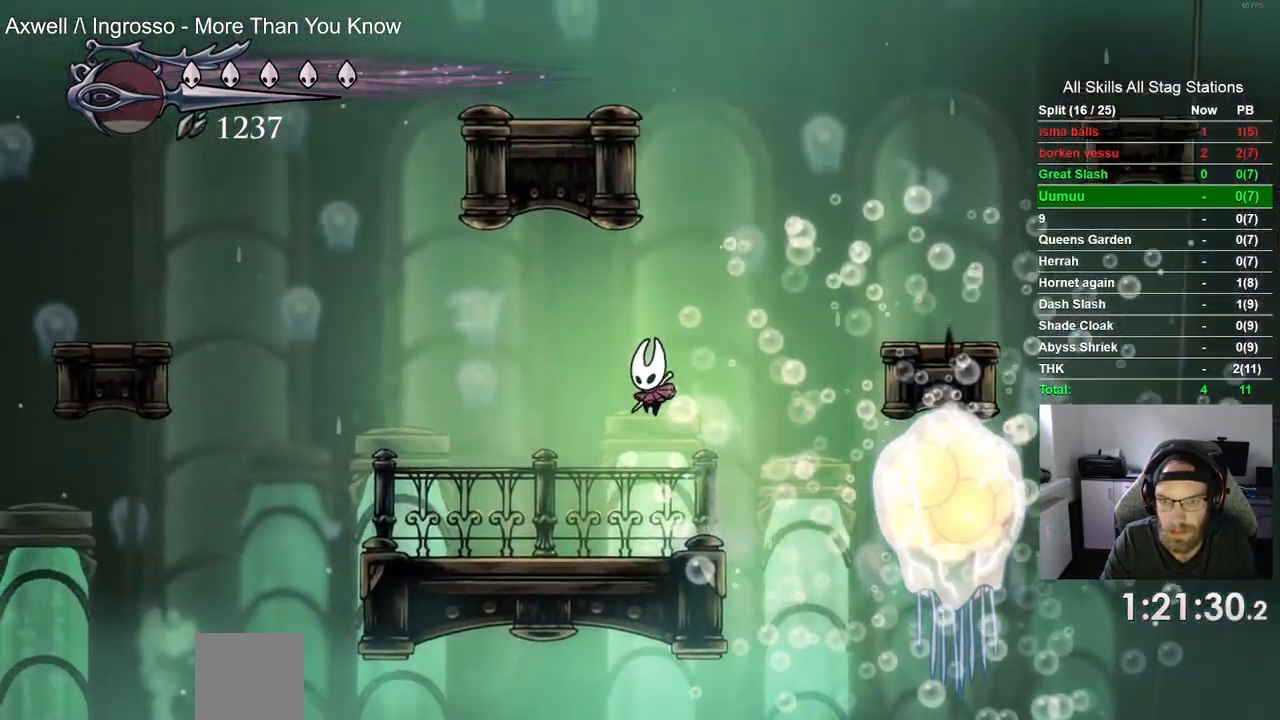
{"buttons": ["DPAD_RIGHT"], "left_stick": "center", "right_stick": "center", "events": [[183, "DPAD_RIGHT", "down"], [200, "CROSS", "down"], [400, "CROSS", "up"]]}
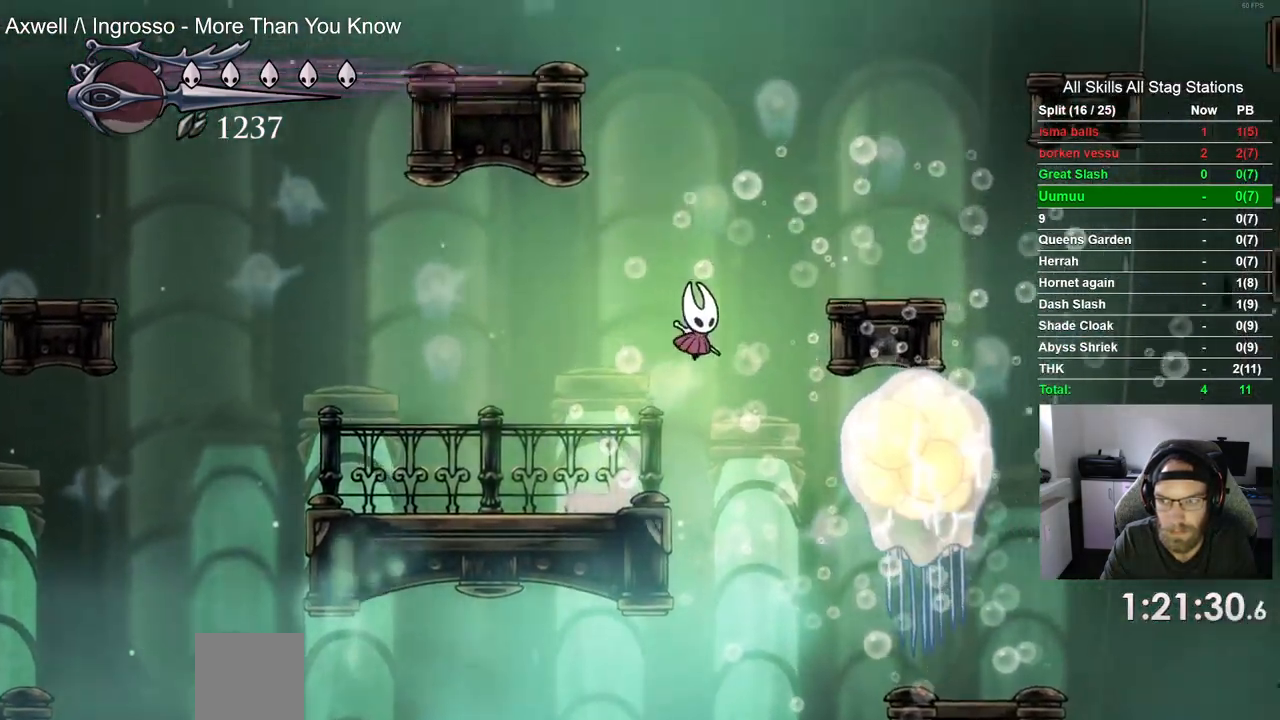
{"buttons": [], "left_stick": "center", "right_stick": "center", "events": [[100, "SQUARE", "down"], [250, "DPAD_RIGHT", "up"], [250, "SQUARE", "up"]]}
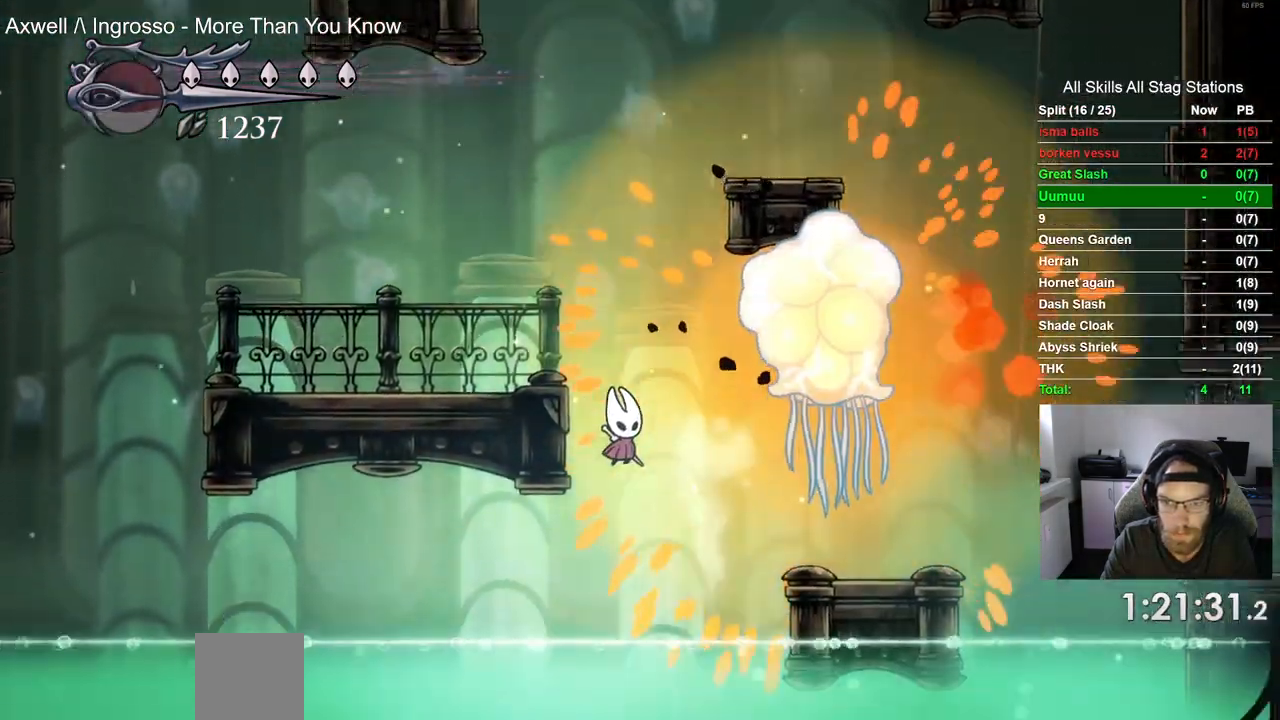
{"buttons": ["DPAD_RIGHT"], "left_stick": "center", "right_stick": "center", "events": [[17, "DPAD_RIGHT", "down"], [217, "CROSS", "down"], [500, "CROSS", "up"]]}
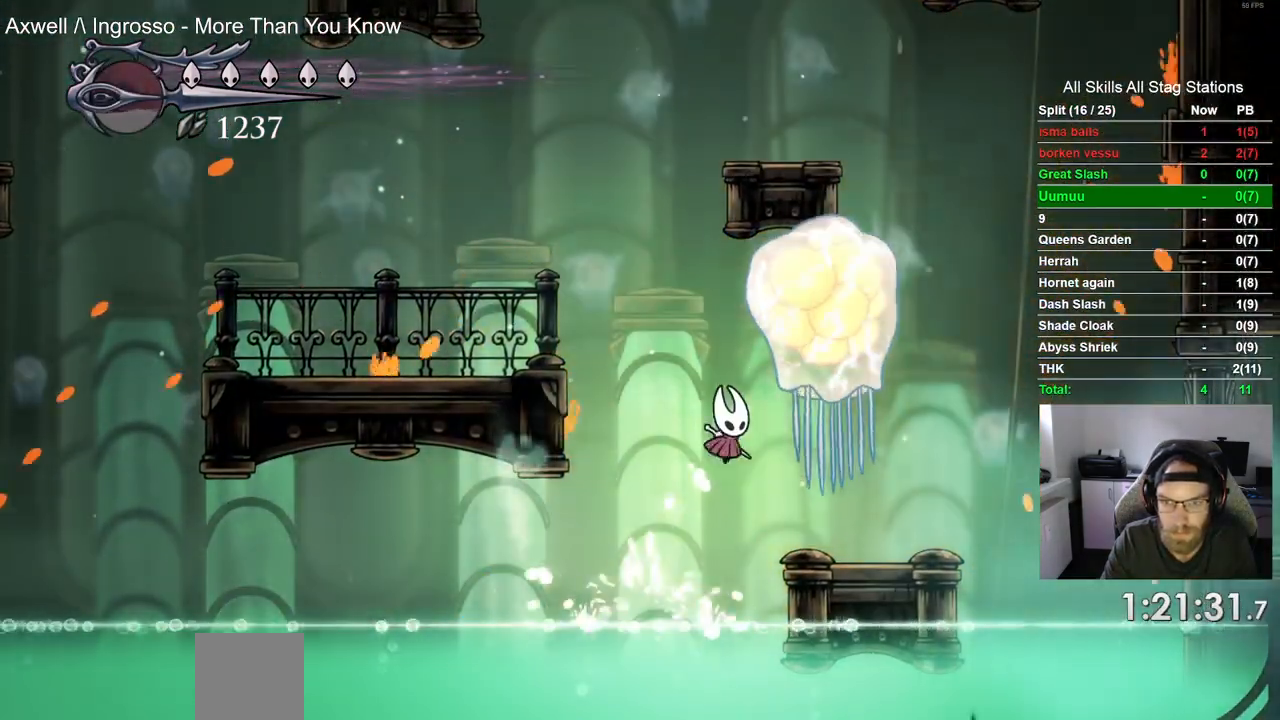
{"buttons": [], "left_stick": "center", "right_stick": "center", "events": [[500, "DPAD_RIGHT", "up"]]}
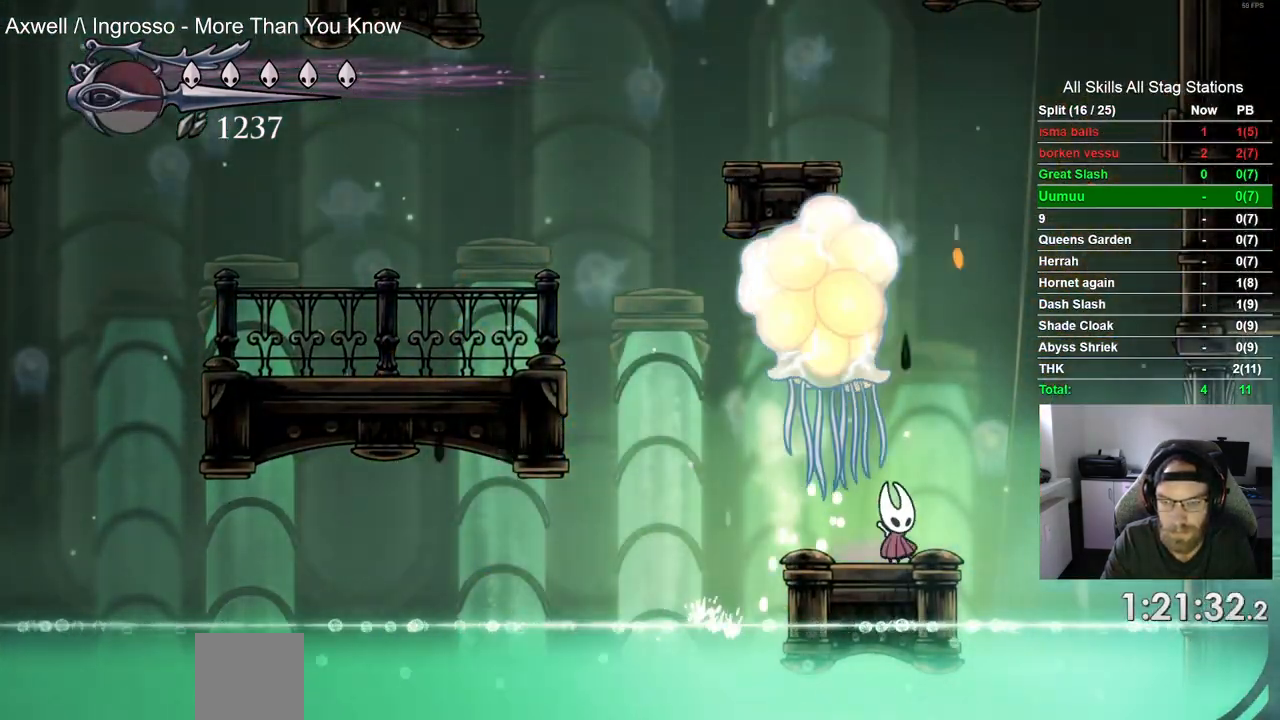
{"buttons": [], "left_stick": "center", "right_stick": "center", "events": []}
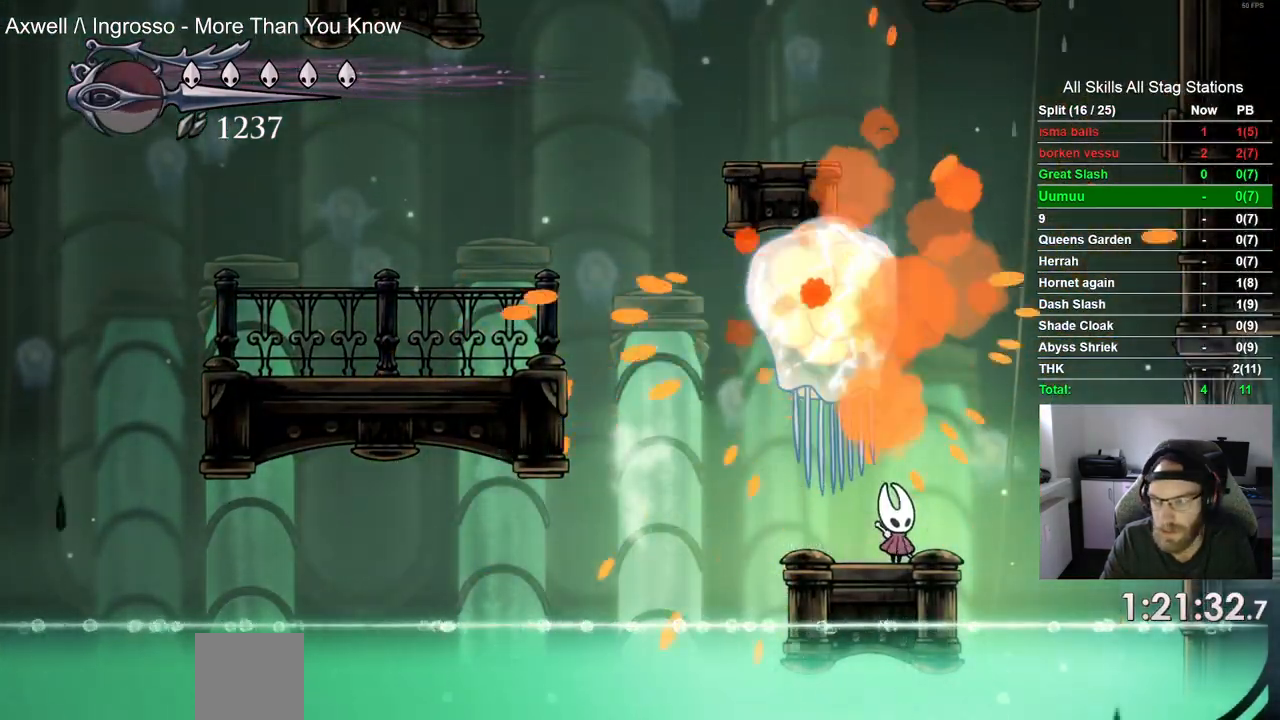
{"buttons": [], "left_stick": "center", "right_stick": "center", "events": []}
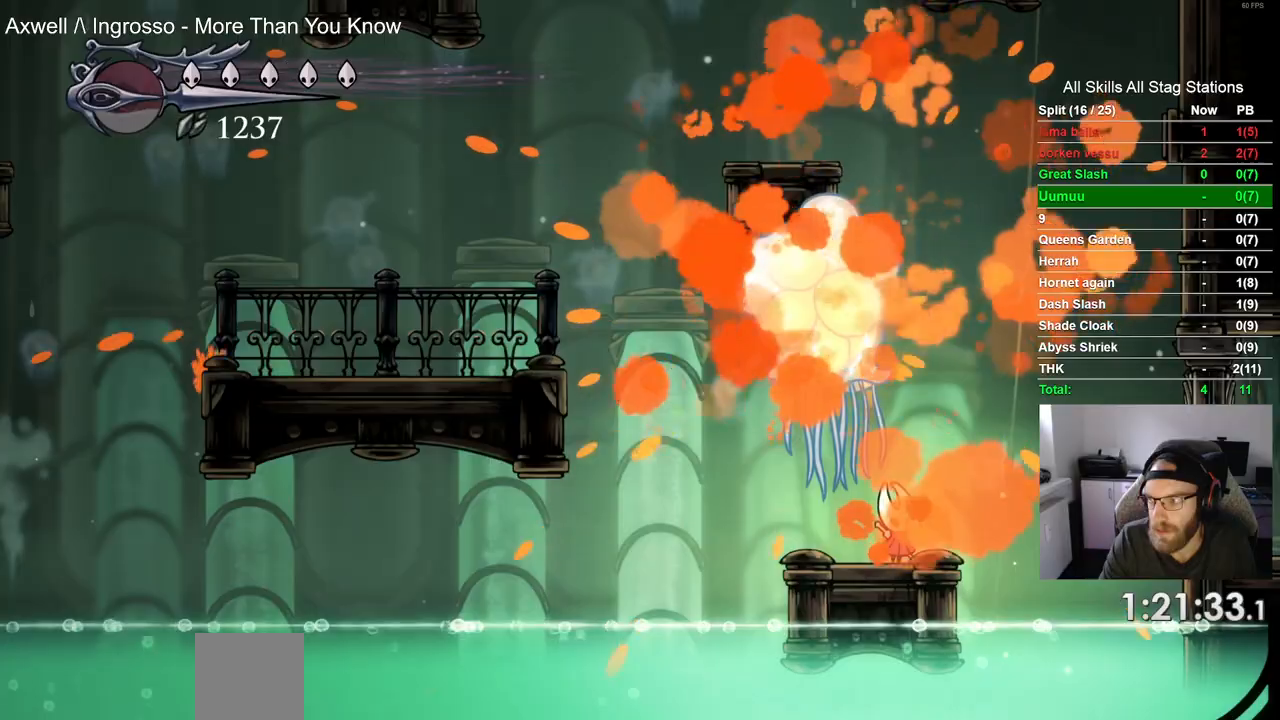
{"buttons": [], "left_stick": "center", "right_stick": "center", "events": []}
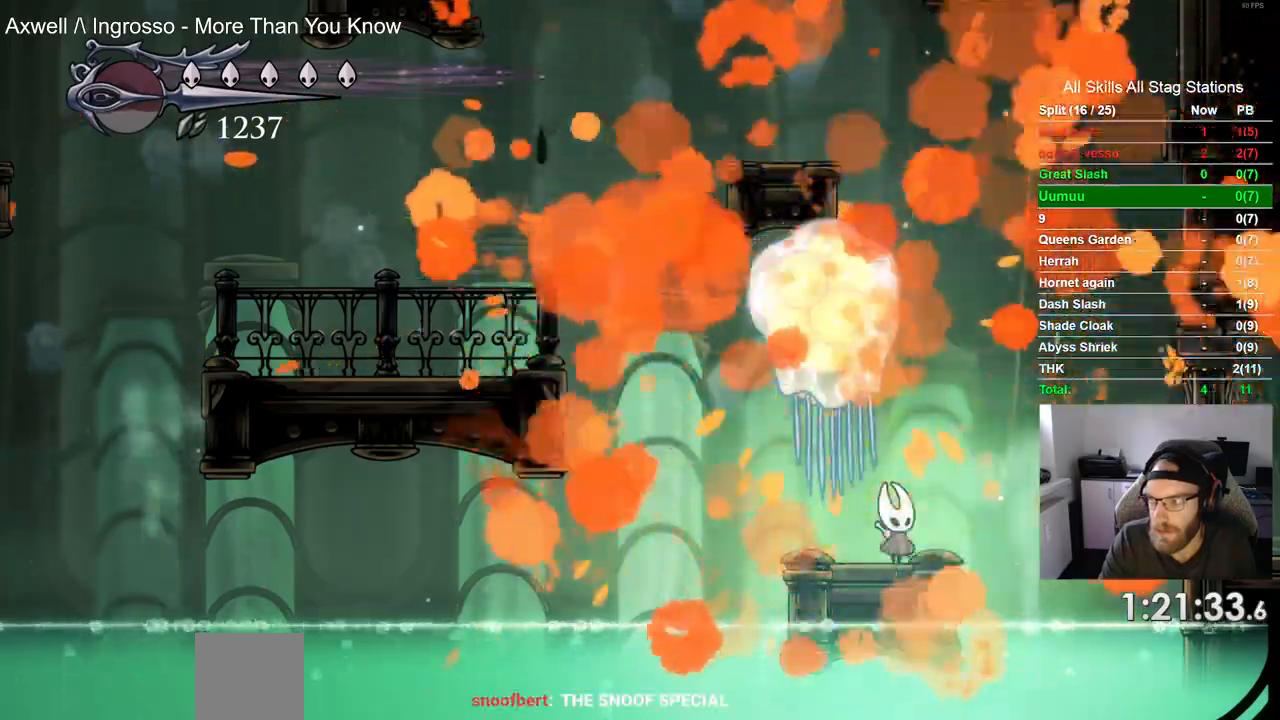
{"buttons": [], "left_stick": "center", "right_stick": "center", "events": []}
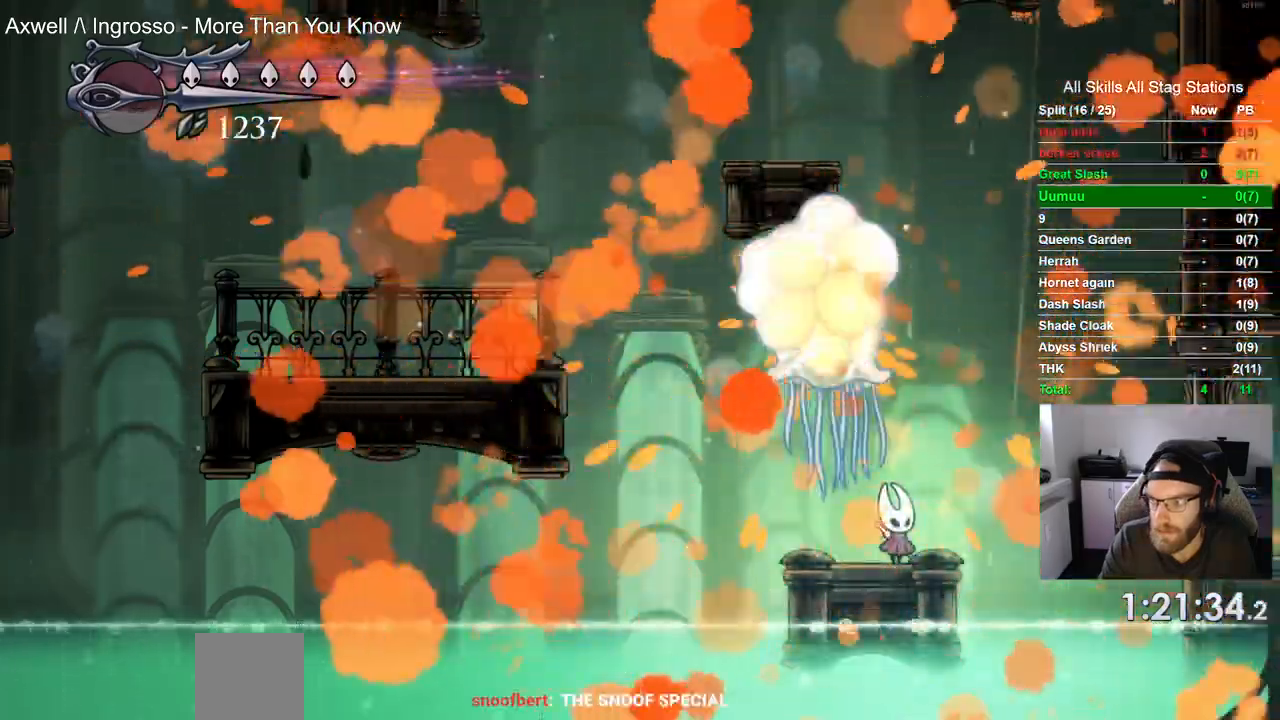
{"buttons": [], "left_stick": "center", "right_stick": "center", "events": [[233, "right_stick", "left"], [333, "right_stick", "center"]]}
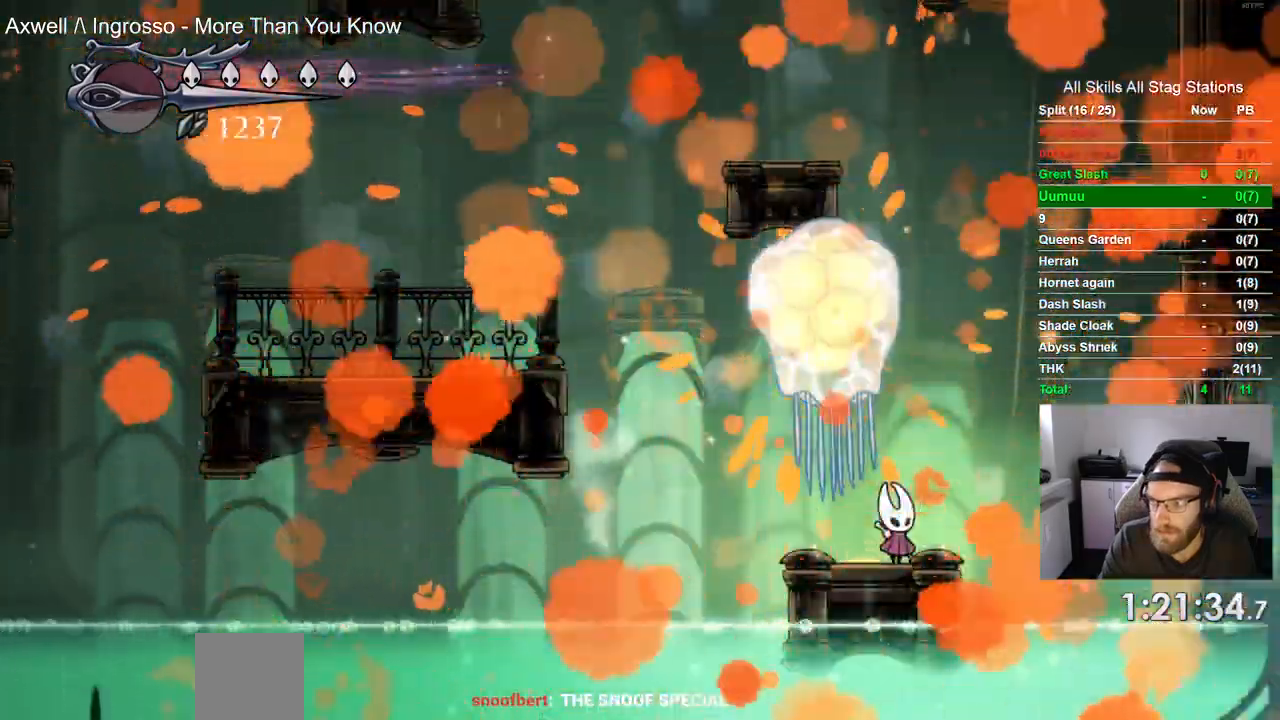
{"buttons": [], "left_stick": "center", "right_stick": "center", "events": []}
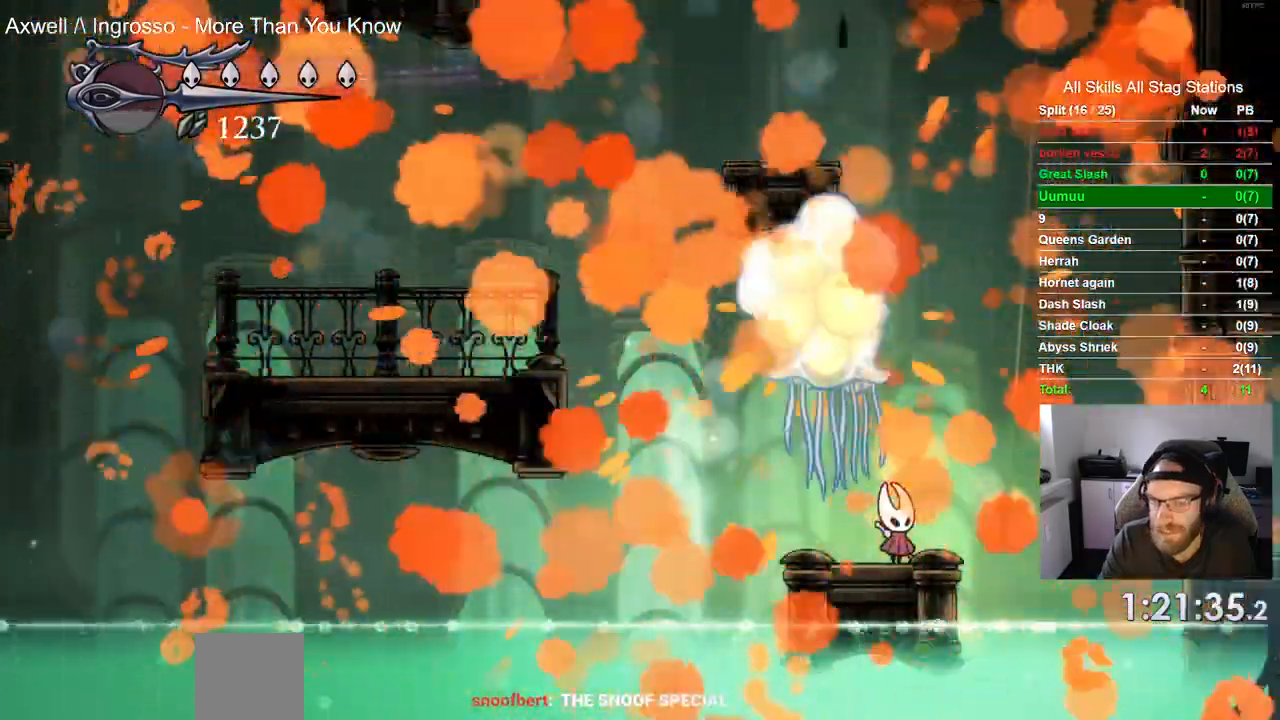
{"buttons": [], "left_stick": "center", "right_stick": "center"}